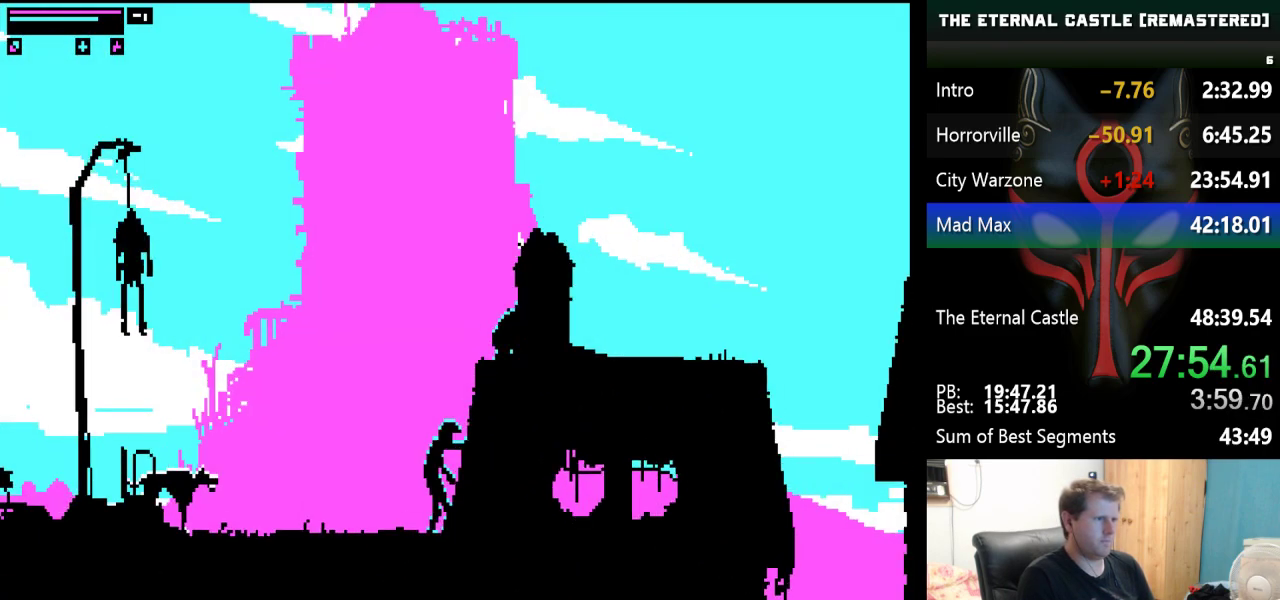
Gameplay with keyboard; each line is a JSON object with the keys held at the frame after it. "events" lists presses ("down") and releases ("up") of "alt", "ctrl", "down", "left", "right", "shift", "space" and "up" between this image and that frame as [ms after this image, input, new state], when the widget could be followed in between. No other keys are recorded. Mouse input is not recorded.
{"keys": ["right", "shift"], "events": [[33, "shift", "down"]]}
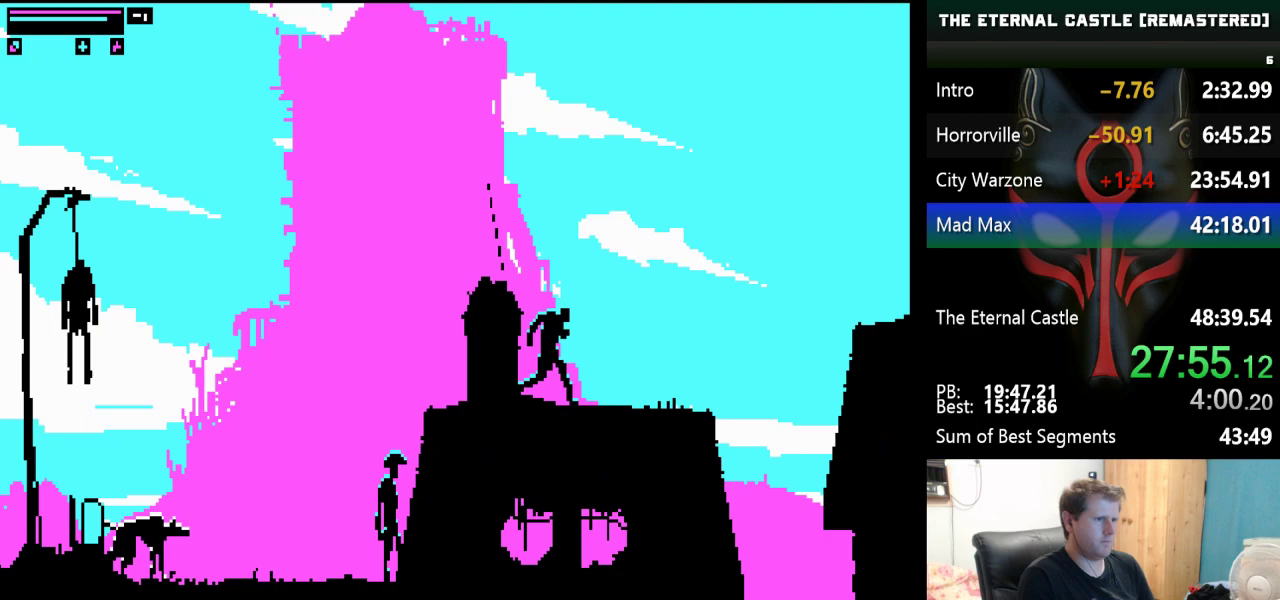
{"keys": ["right", "shift", "up"], "events": [[200, "up", "down"]]}
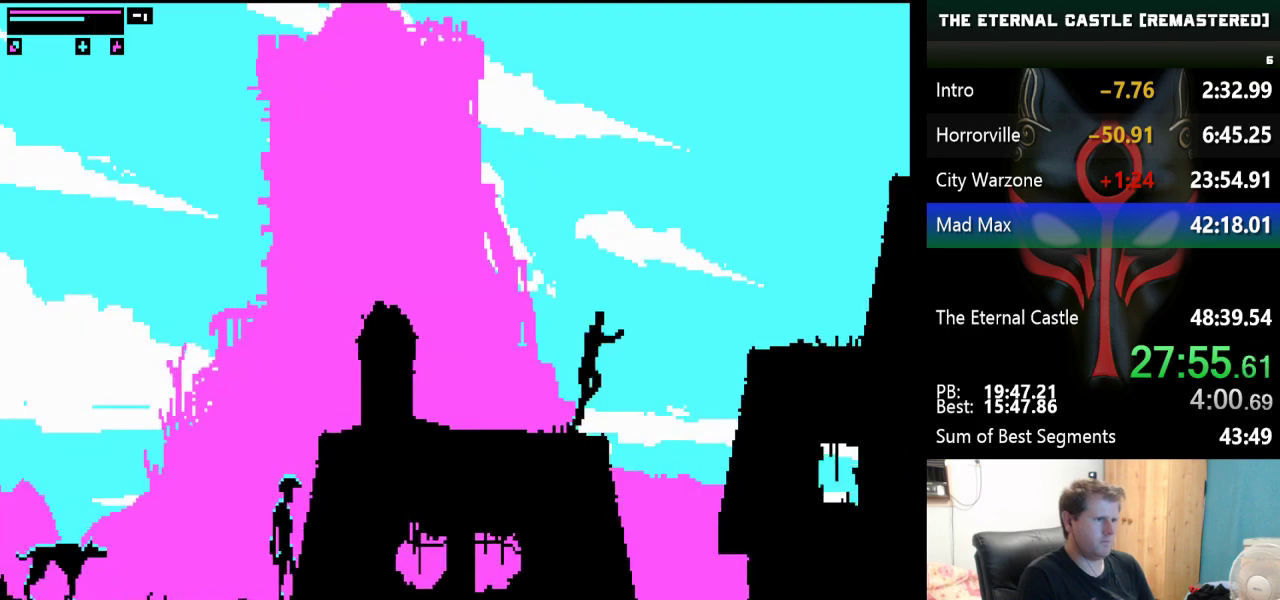
{"keys": ["right", "shift", "up"], "events": []}
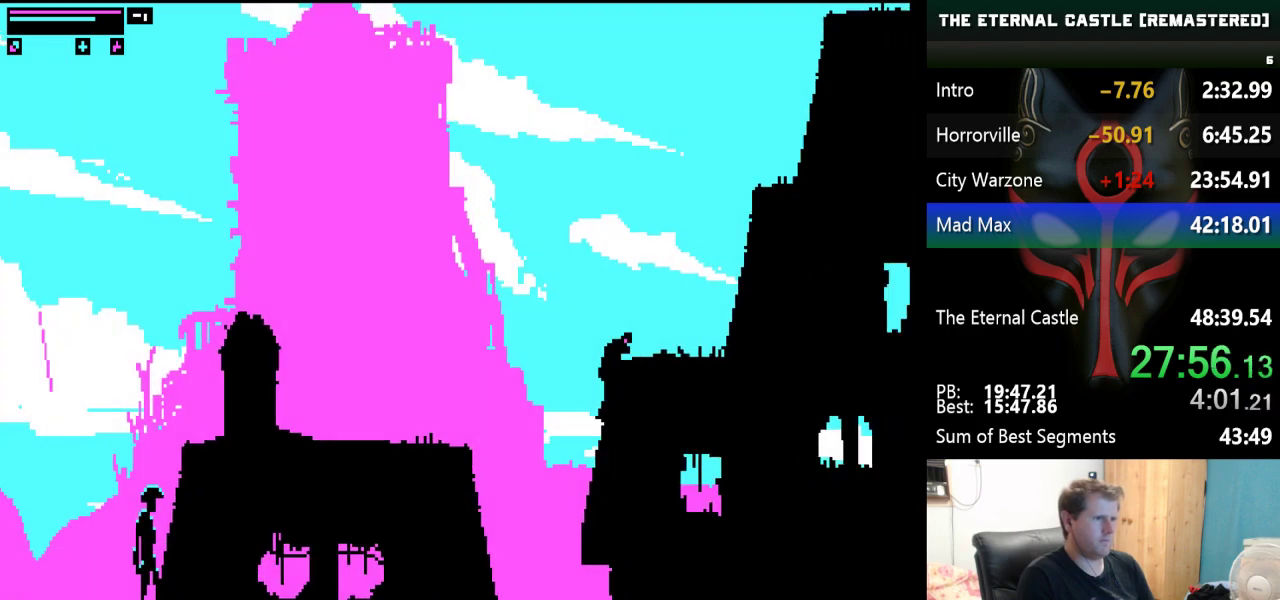
{"keys": ["right", "shift", "up"], "events": []}
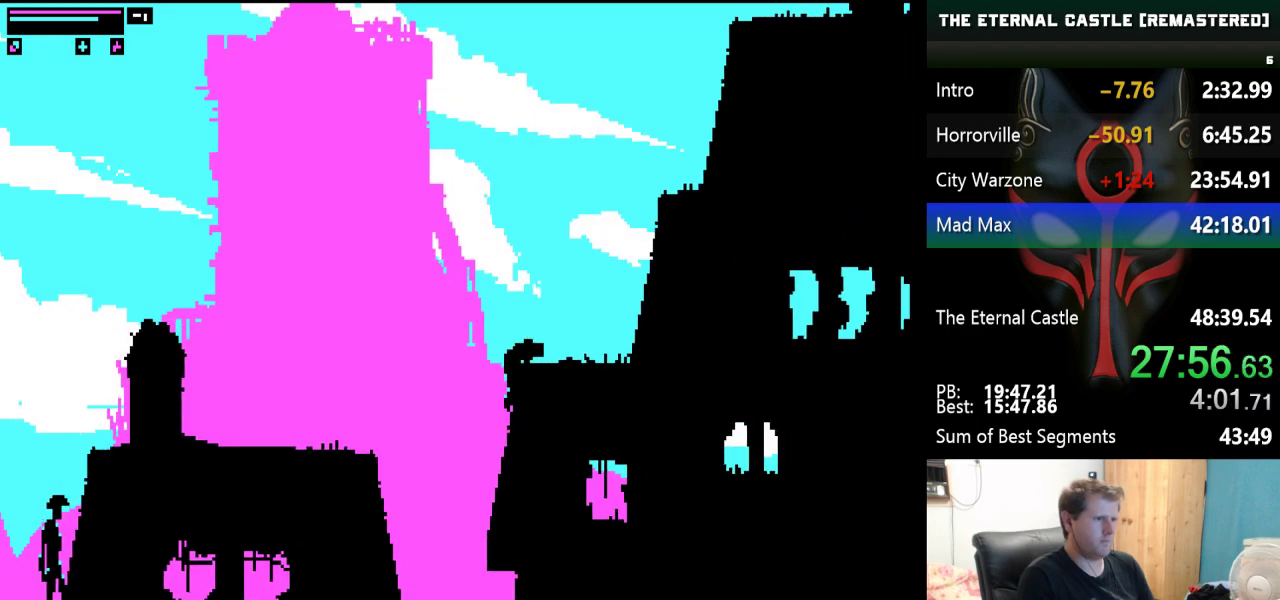
{"keys": ["right"], "events": [[233, "shift", "up"], [383, "up", "up"]]}
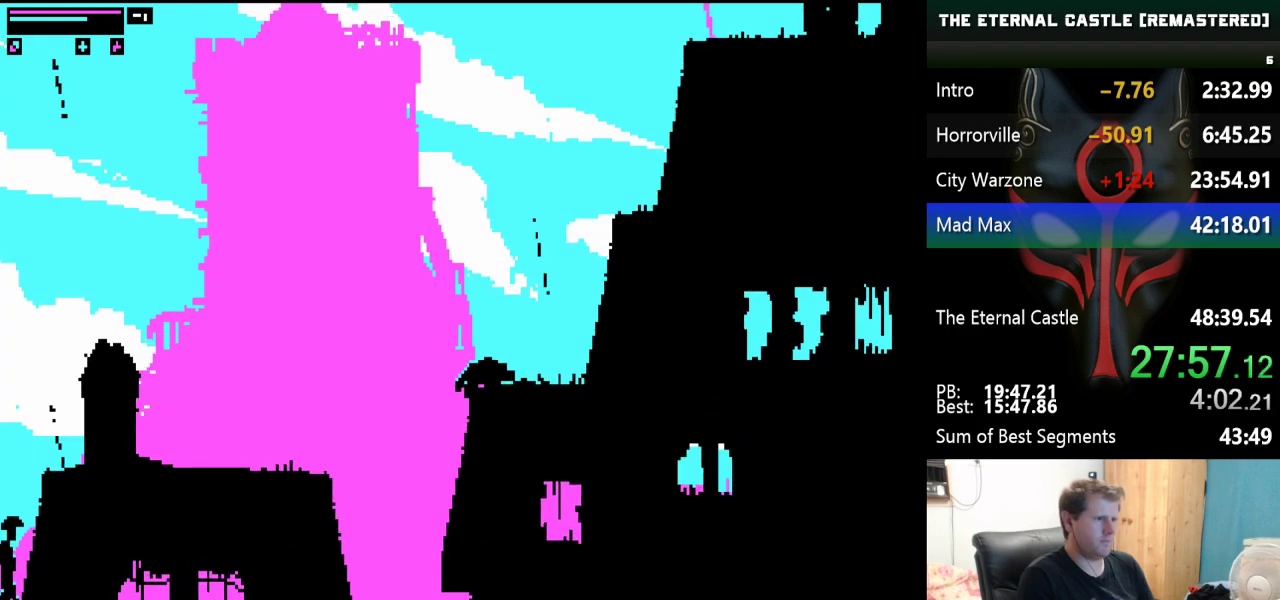
{"keys": ["right", "up"], "events": [[450, "up", "down"]]}
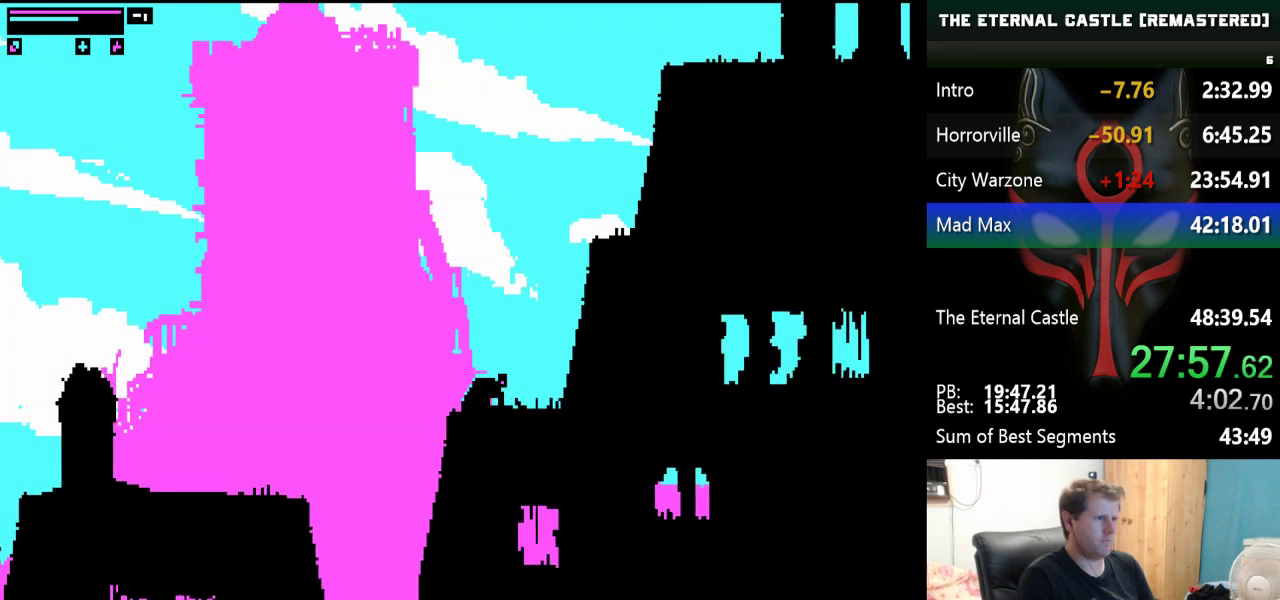
{"keys": ["right", "up"], "events": []}
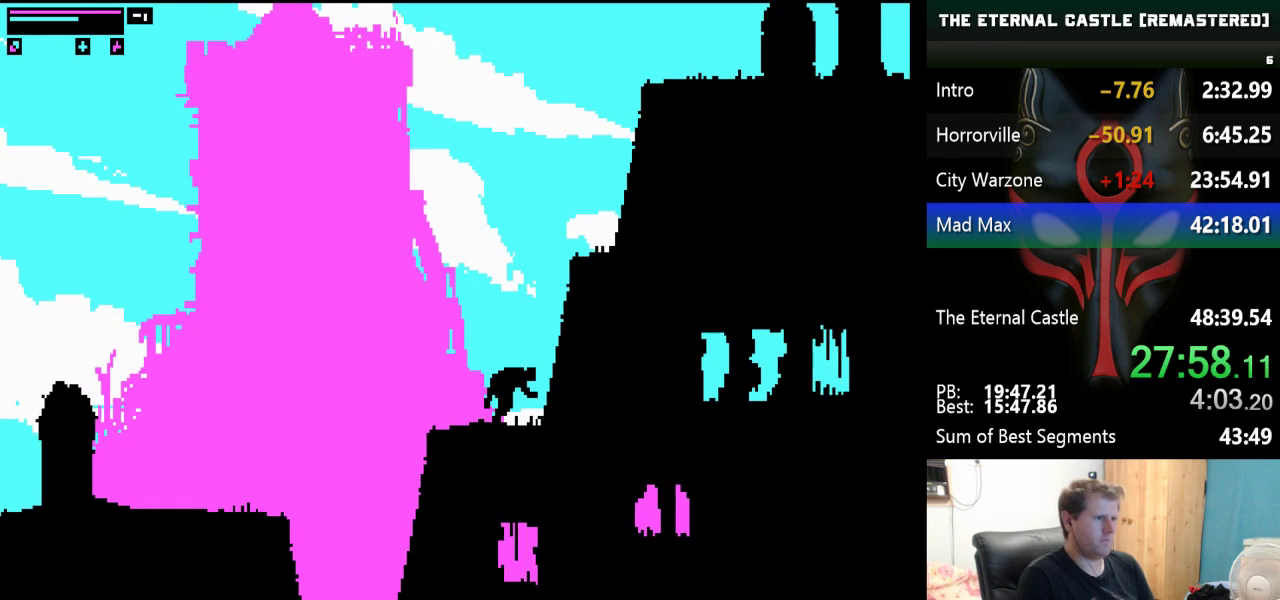
{"keys": ["right", "up"], "events": []}
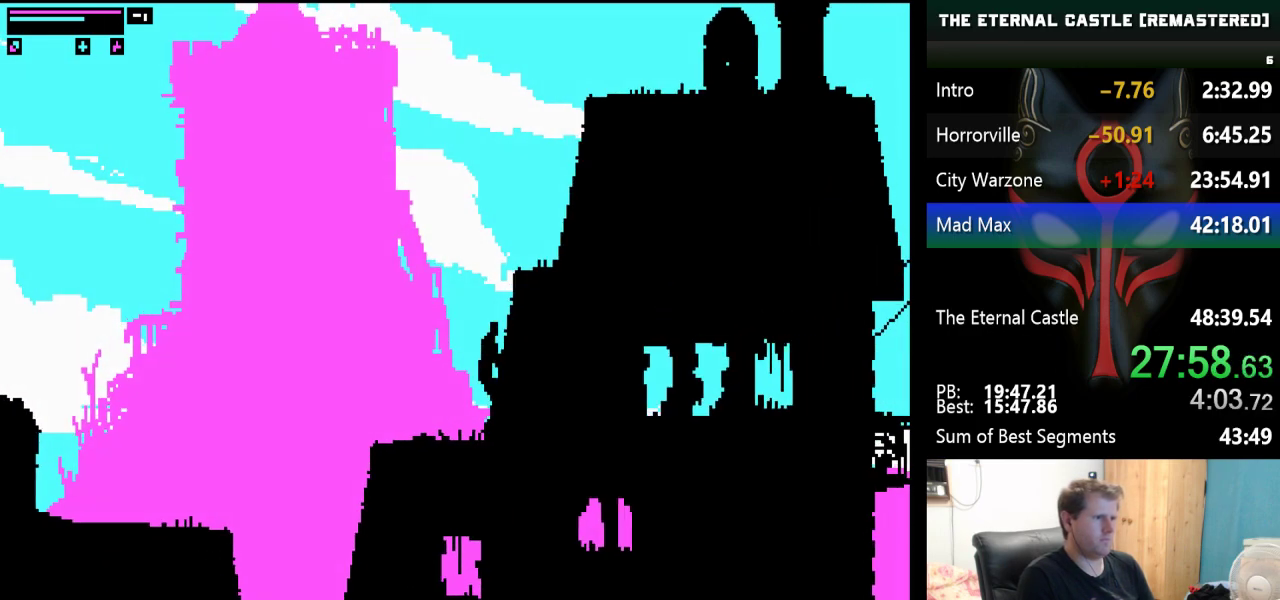
{"keys": ["right", "up"], "events": []}
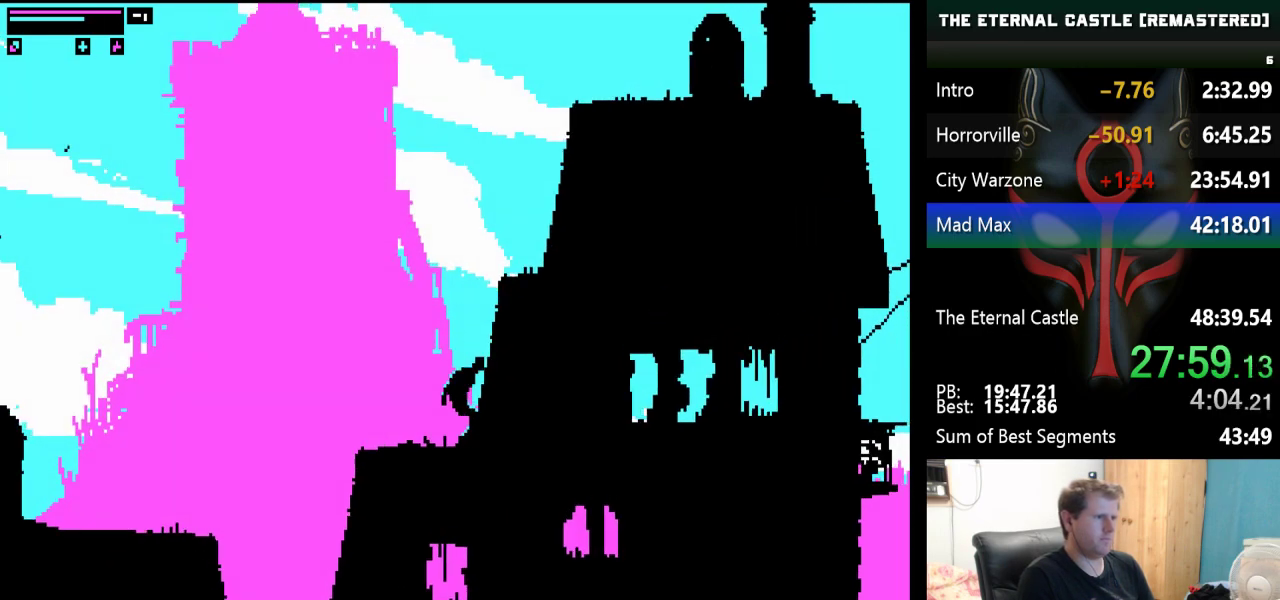
{"keys": ["right", "up"], "events": []}
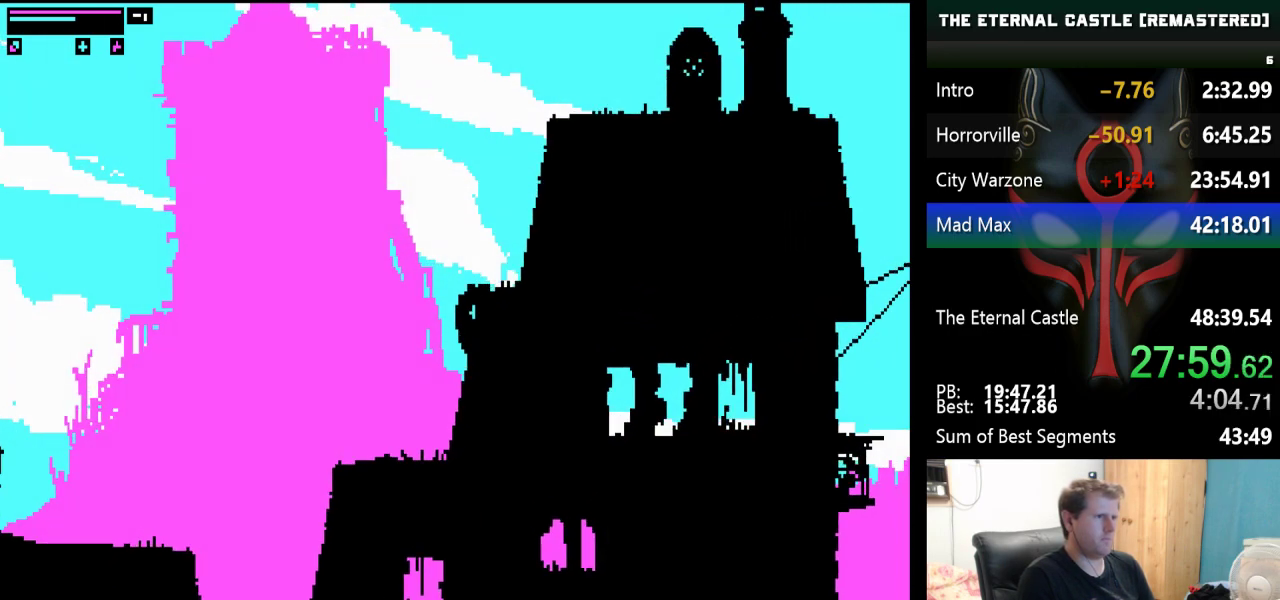
{"keys": ["right", "up"], "events": []}
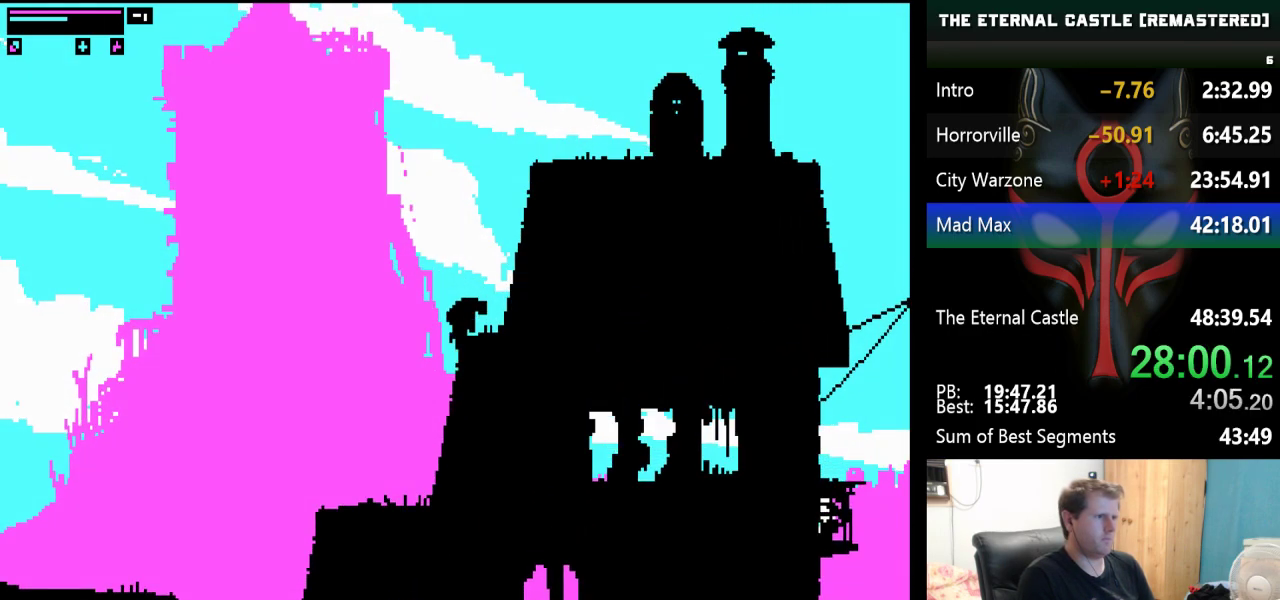
{"keys": ["right", "up"], "events": []}
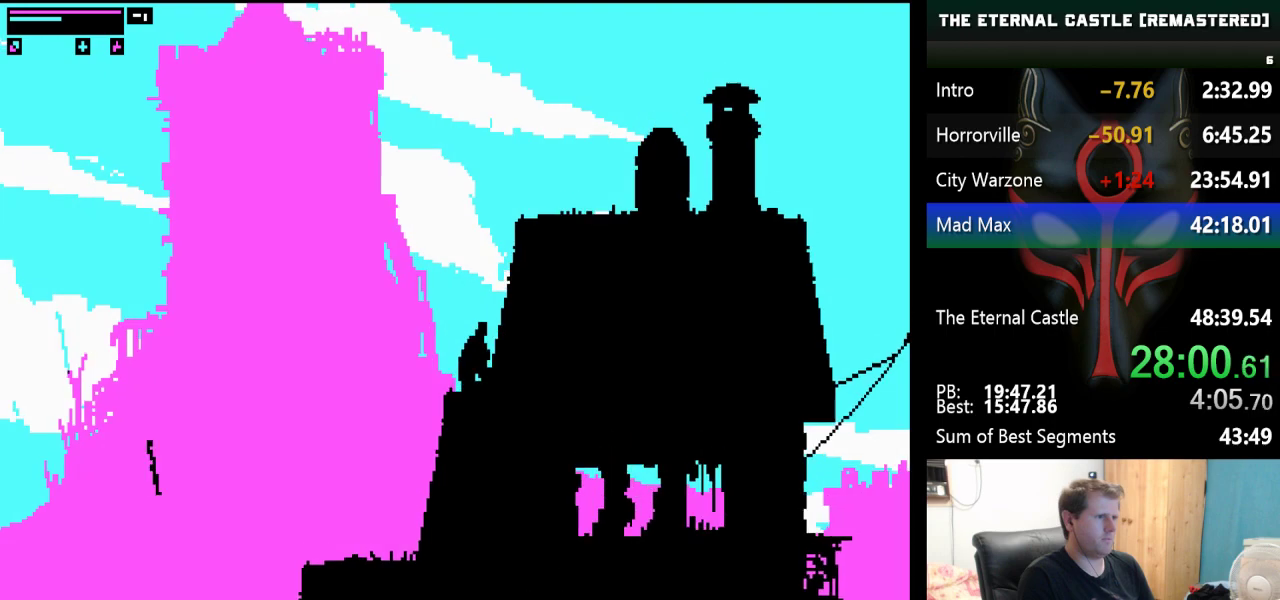
{"keys": ["right", "up"], "events": []}
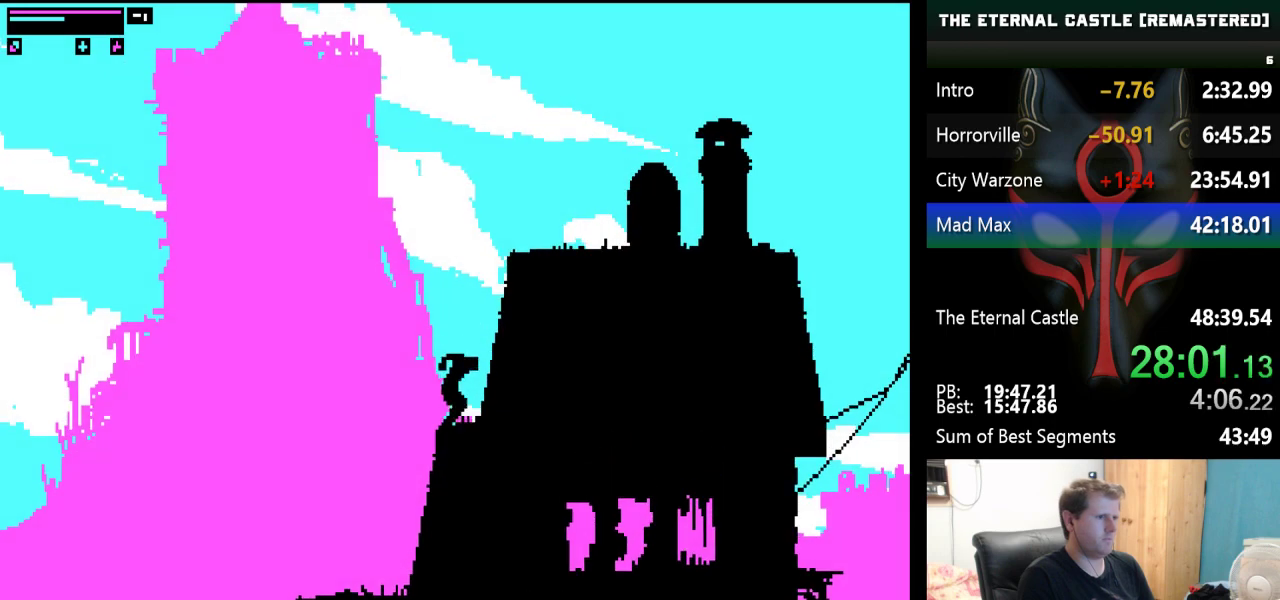
{"keys": ["right", "up"], "events": []}
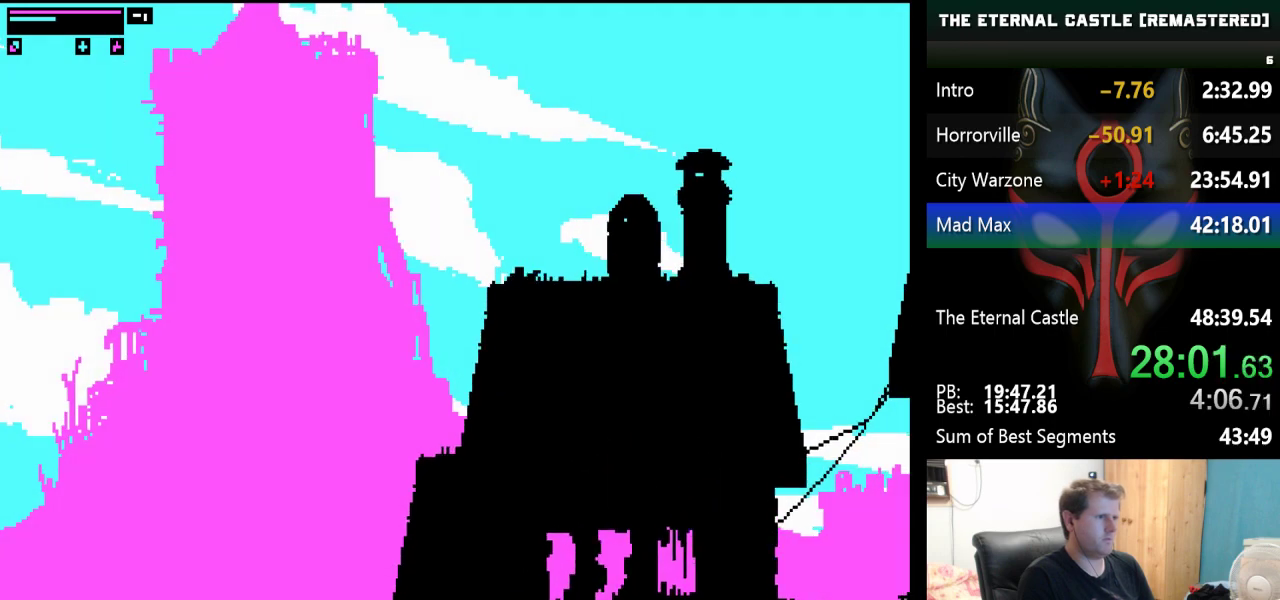
{"keys": ["right", "up"], "events": []}
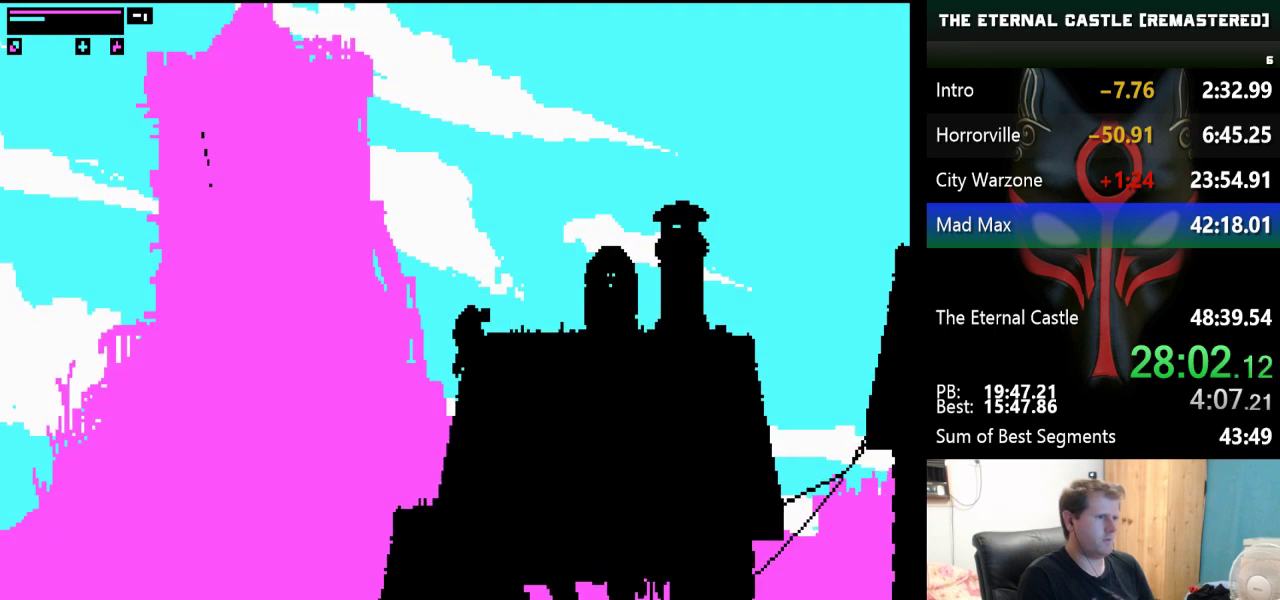
{"keys": ["right", "shift"], "events": [[83, "up", "up"], [267, "shift", "down"]]}
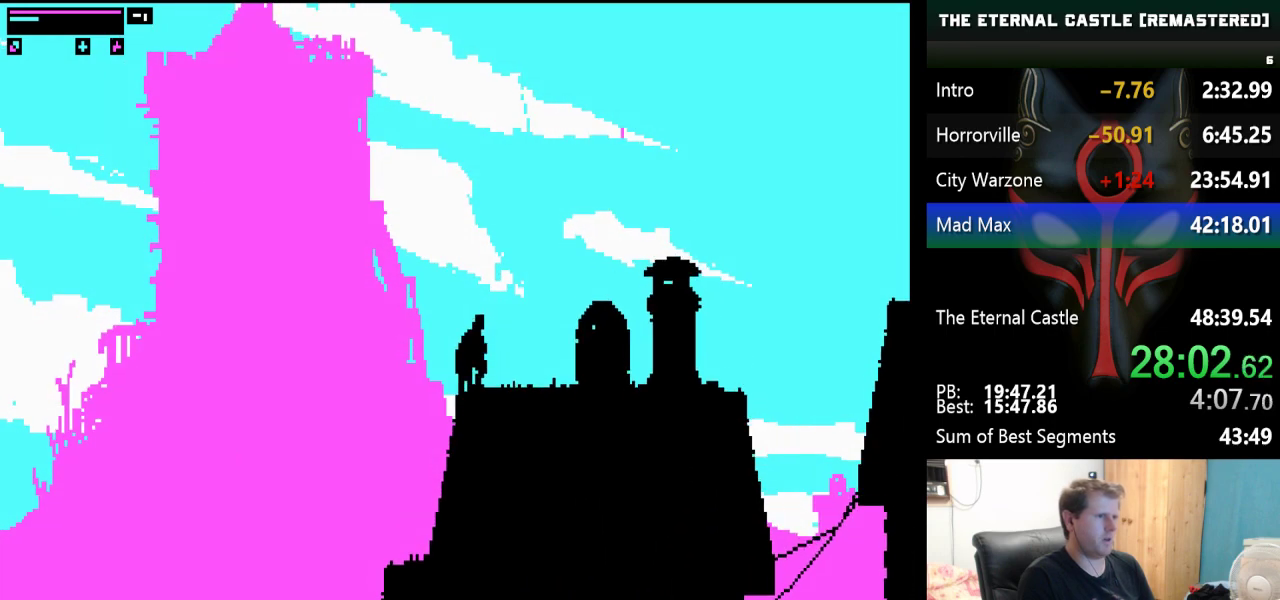
{"keys": ["right", "shift"], "events": []}
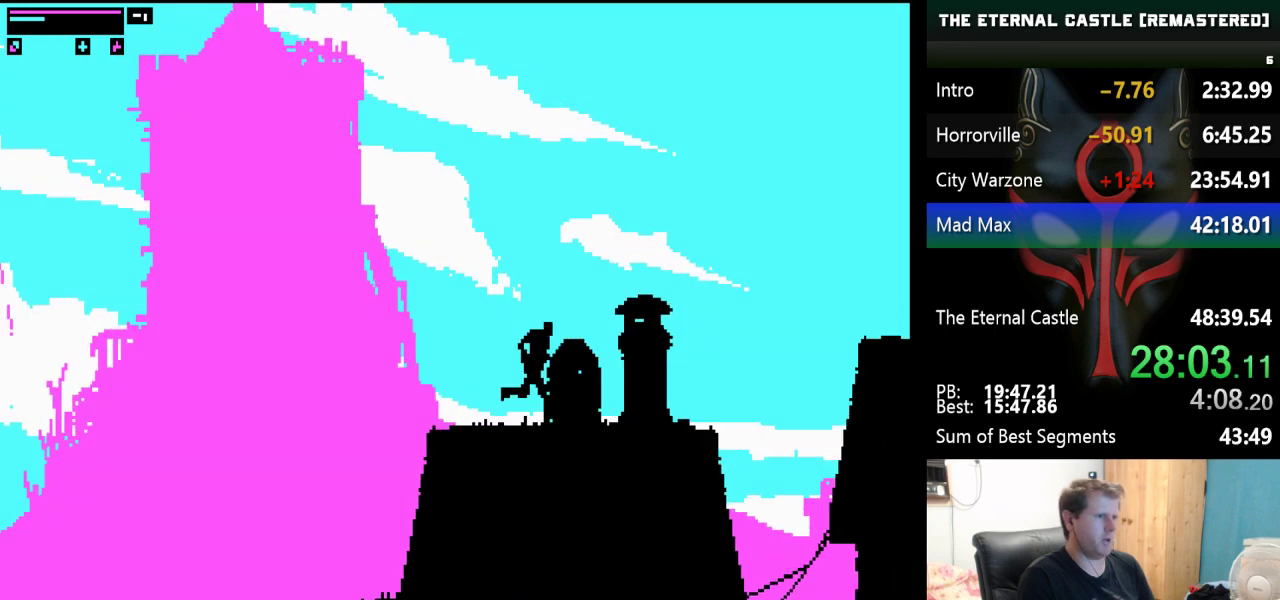
{"keys": ["right", "shift", "up"], "events": [[117, "up", "down"]]}
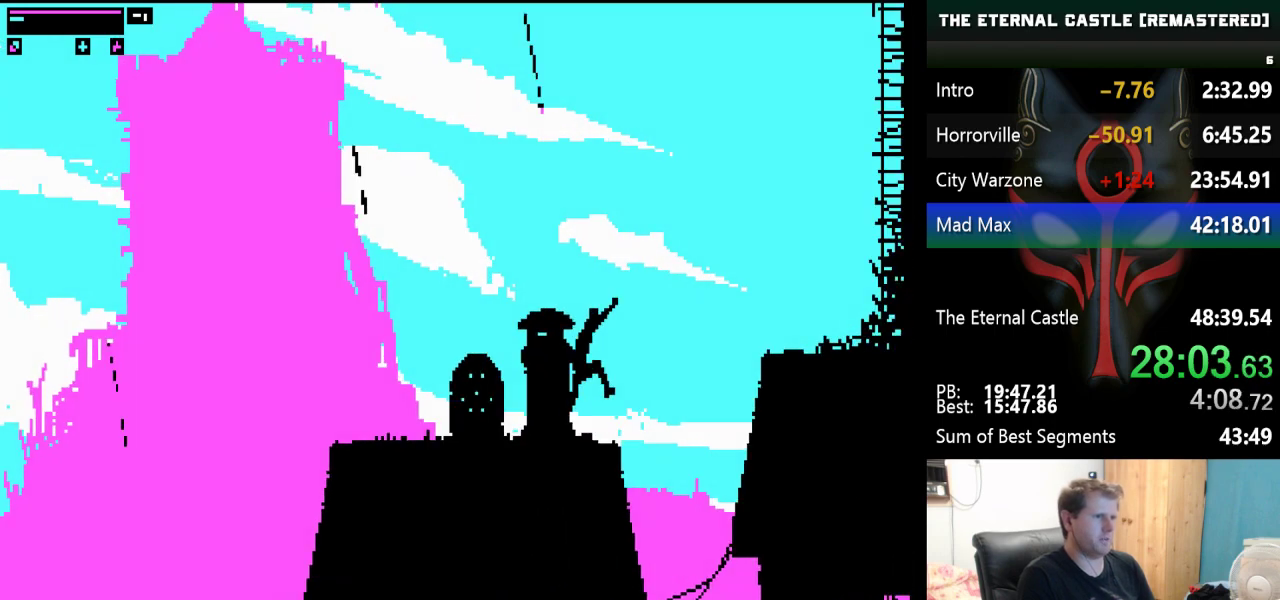
{"keys": ["right", "shift", "up"], "events": []}
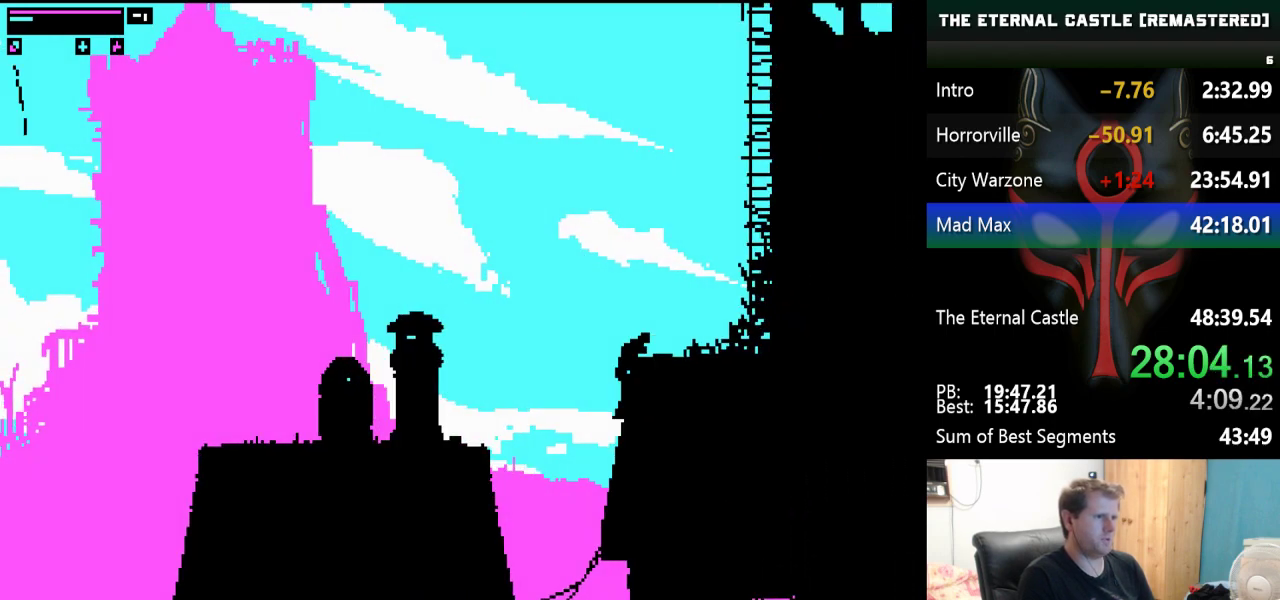
{"keys": ["right", "shift", "up"], "events": []}
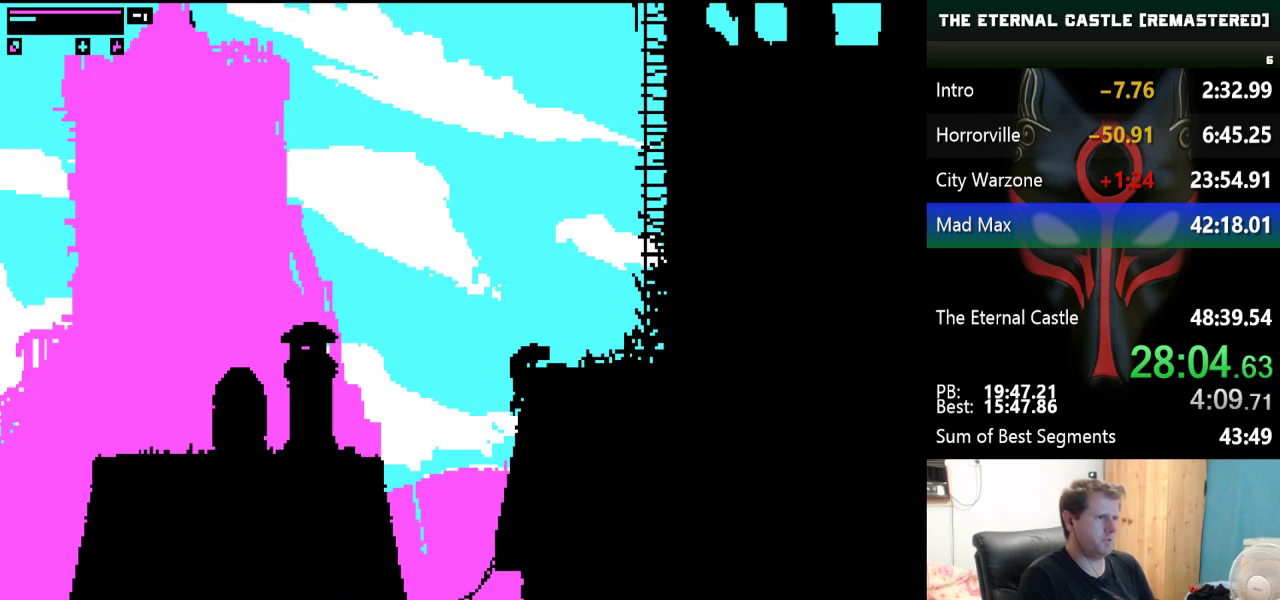
{"keys": ["right", "up"], "events": [[400, "shift", "up"]]}
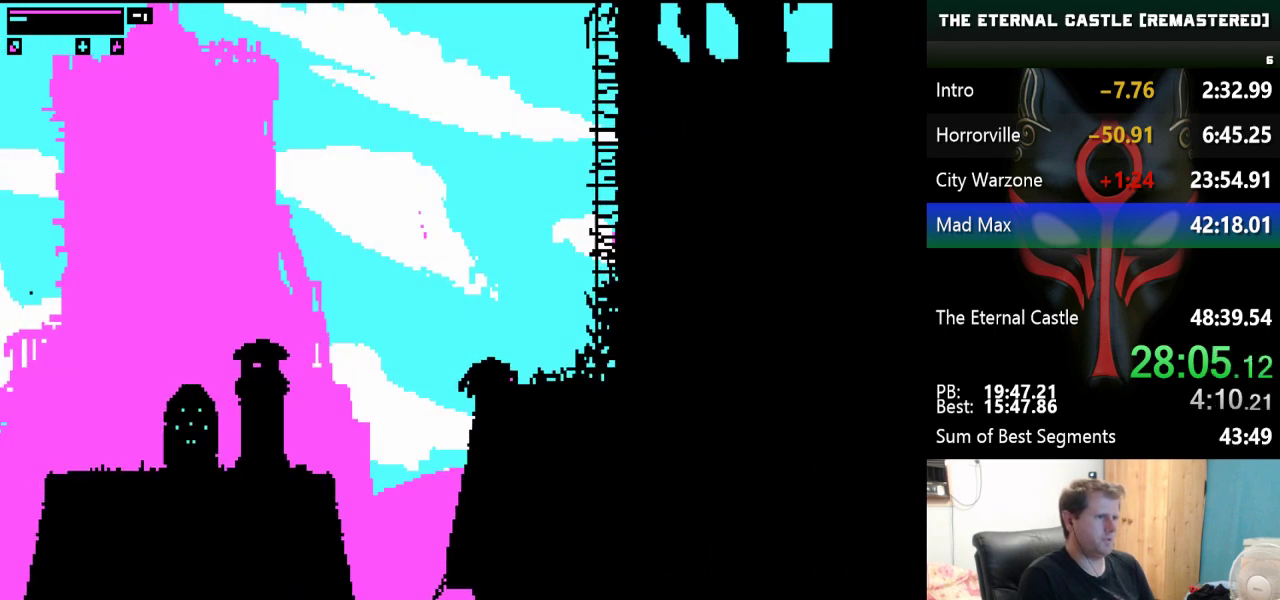
{"keys": ["right", "shift", "up"], "events": [[33, "shift", "down"]]}
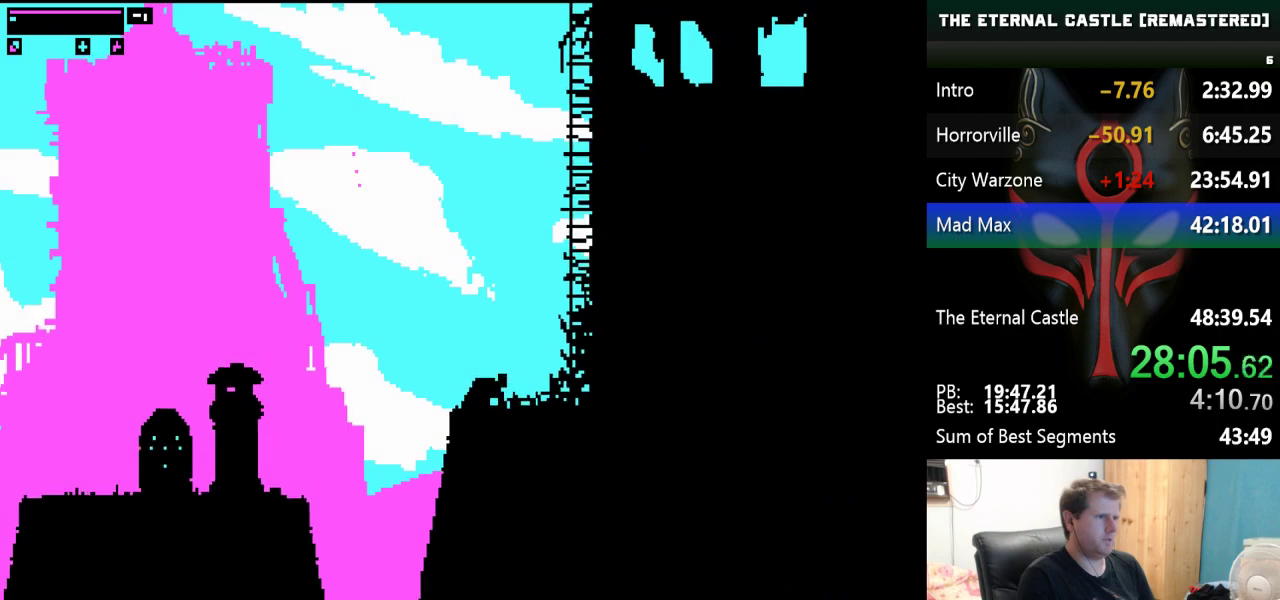
{"keys": ["right", "shift", "up"], "events": []}
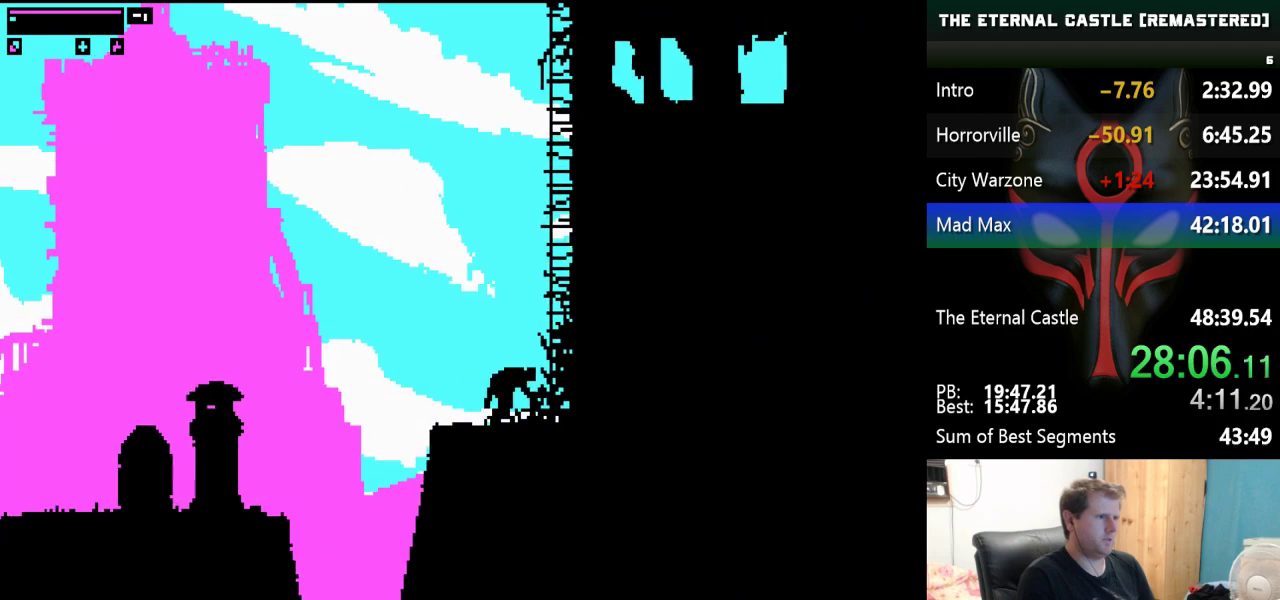
{"keys": ["up"], "events": [[400, "shift", "up"], [450, "right", "up"]]}
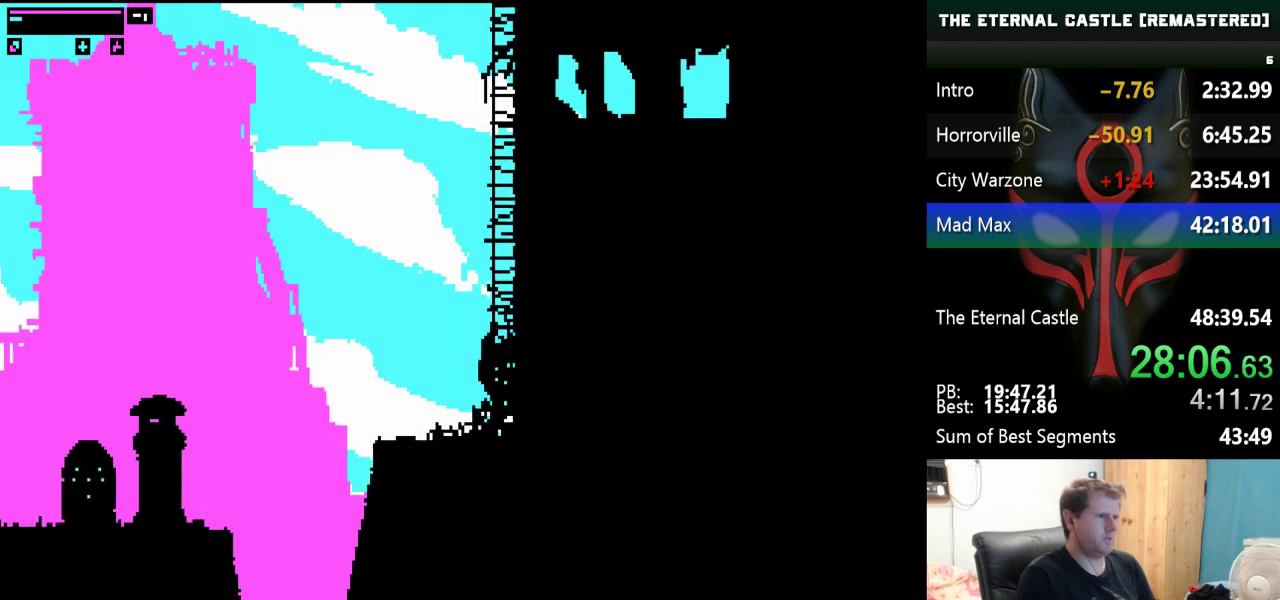
{"keys": ["up"], "events": []}
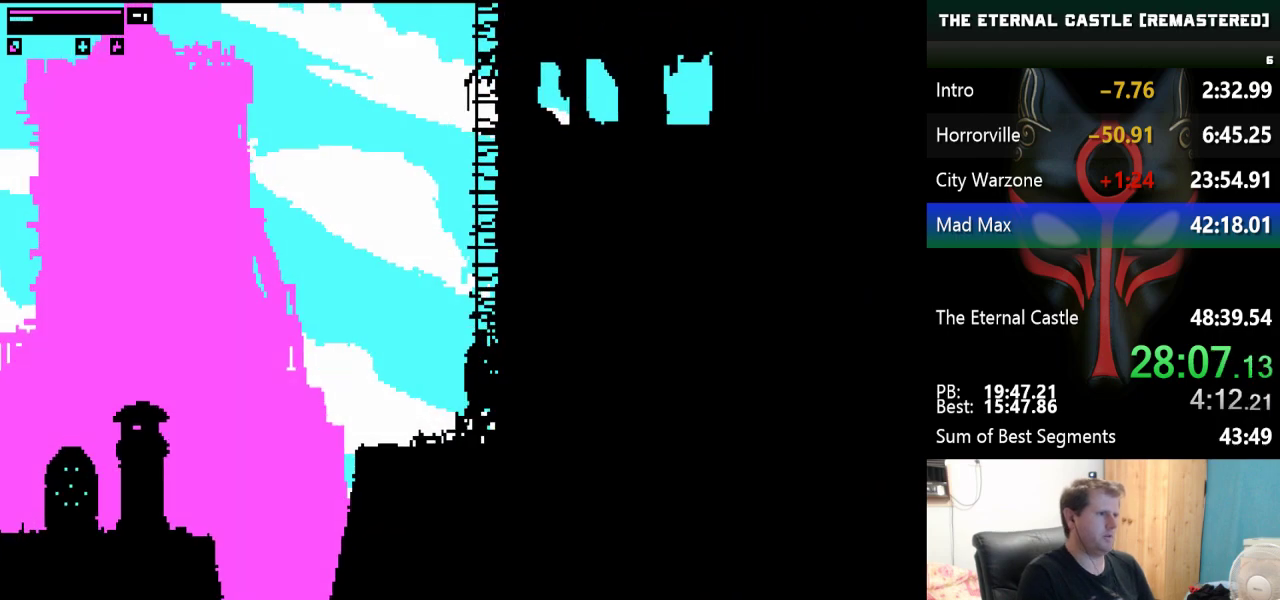
{"keys": ["shift", "up"], "events": [[333, "shift", "down"]]}
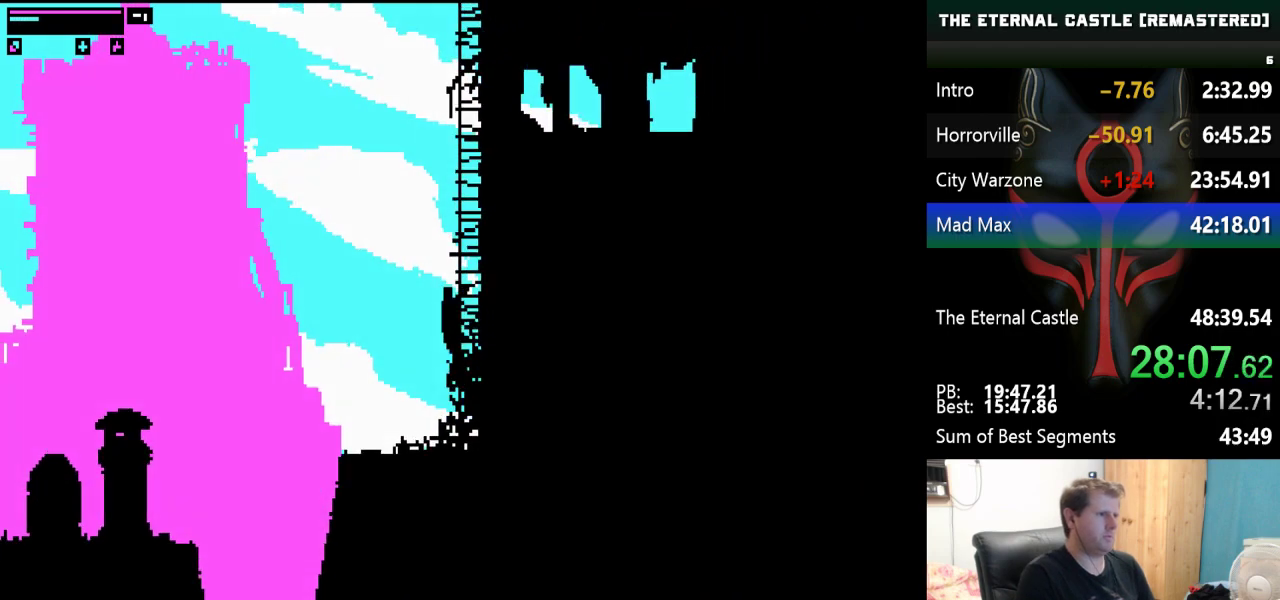
{"keys": ["shift", "up"], "events": []}
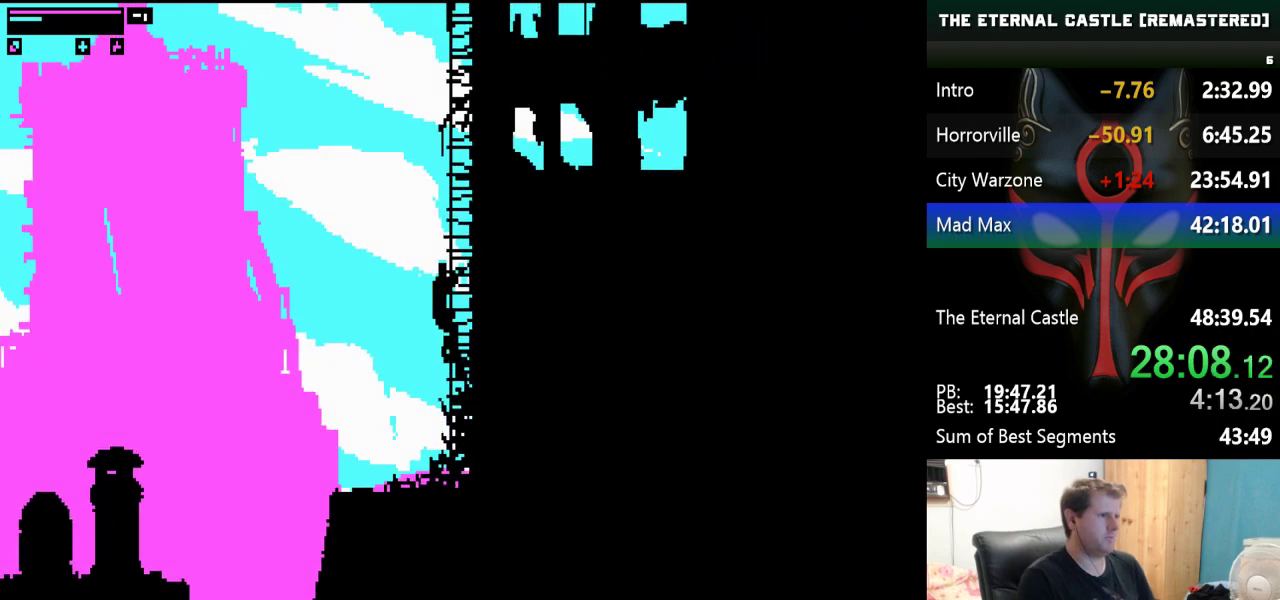
{"keys": ["up"], "events": [[500, "shift", "up"]]}
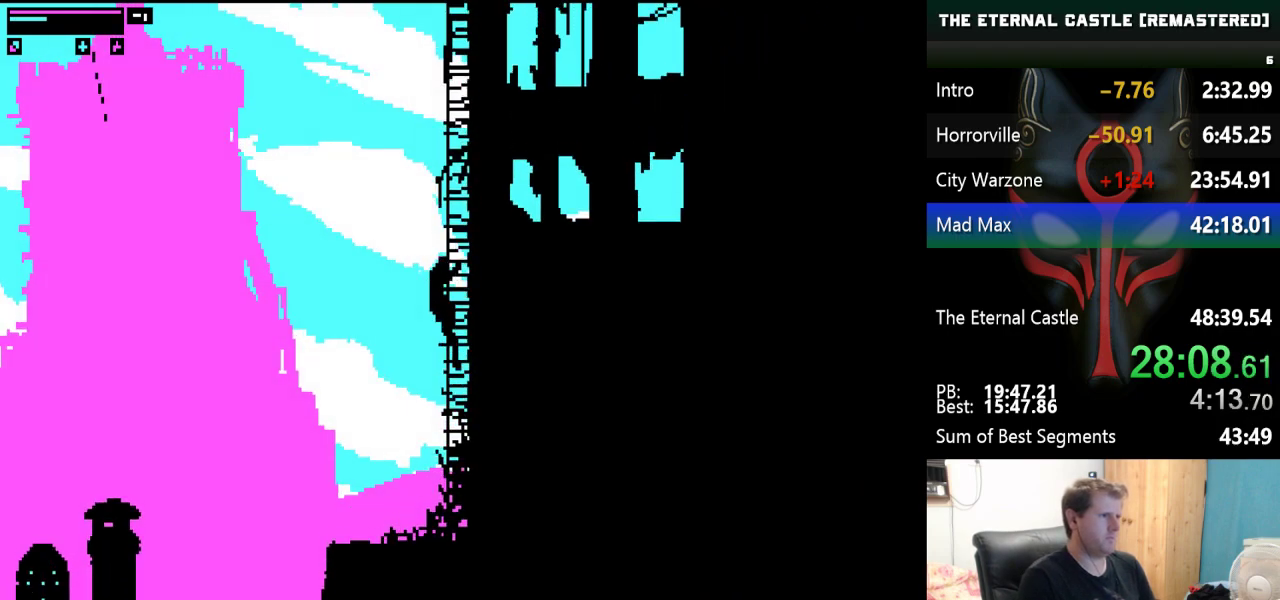
{"keys": ["up"], "events": []}
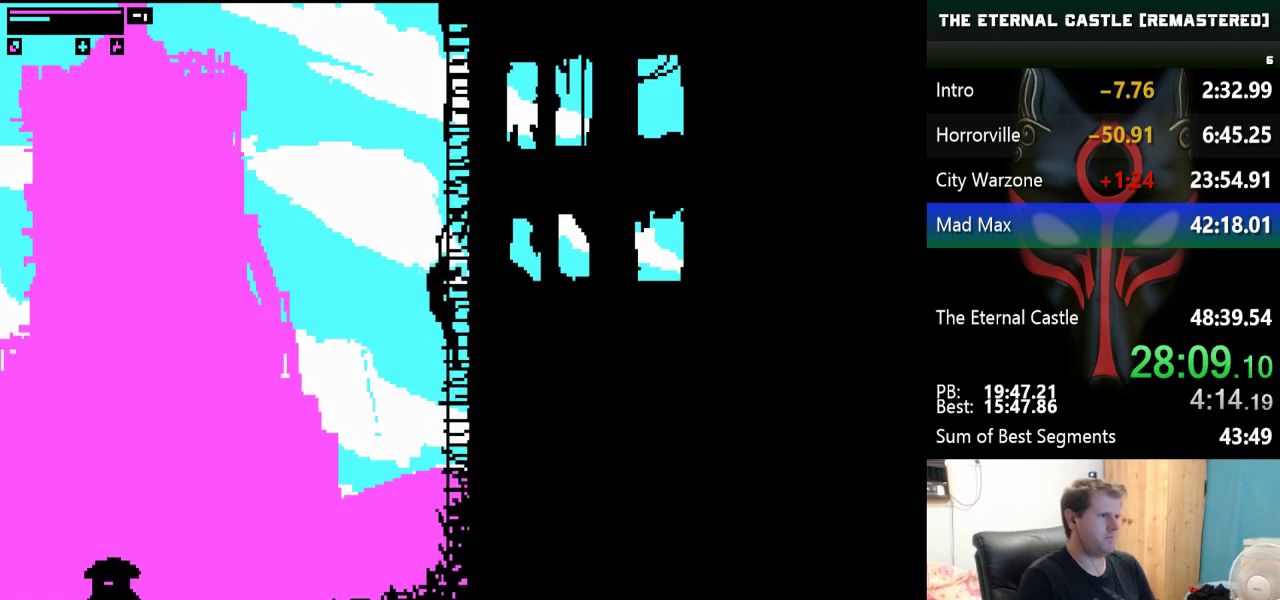
{"keys": ["up"], "events": []}
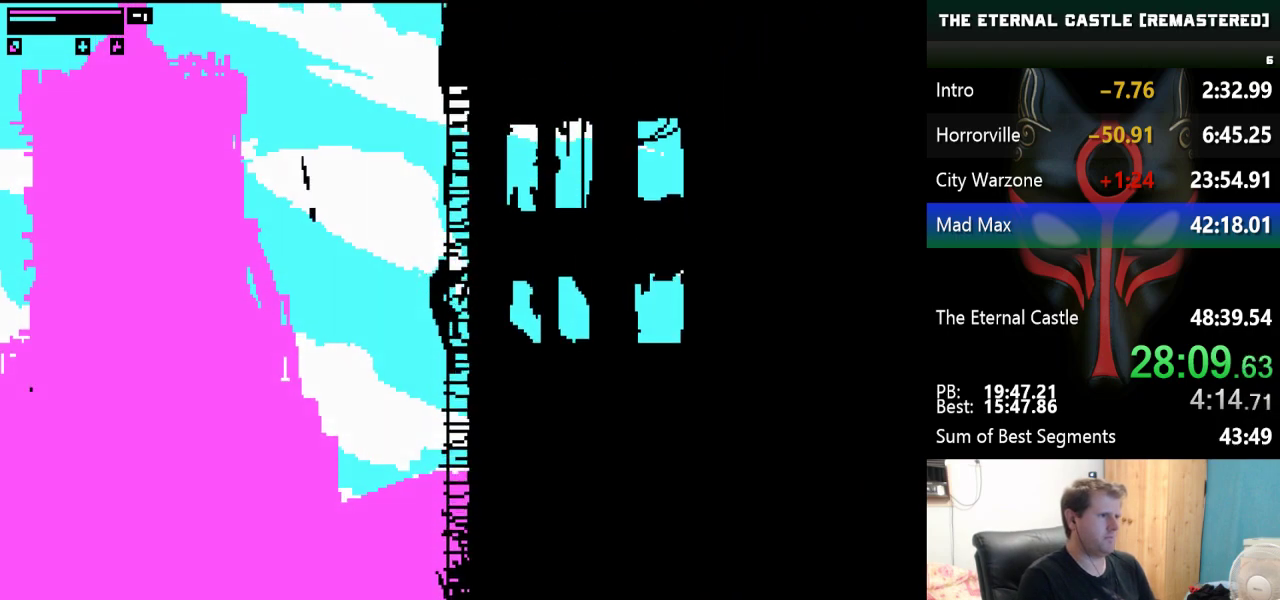
{"keys": ["up"], "events": []}